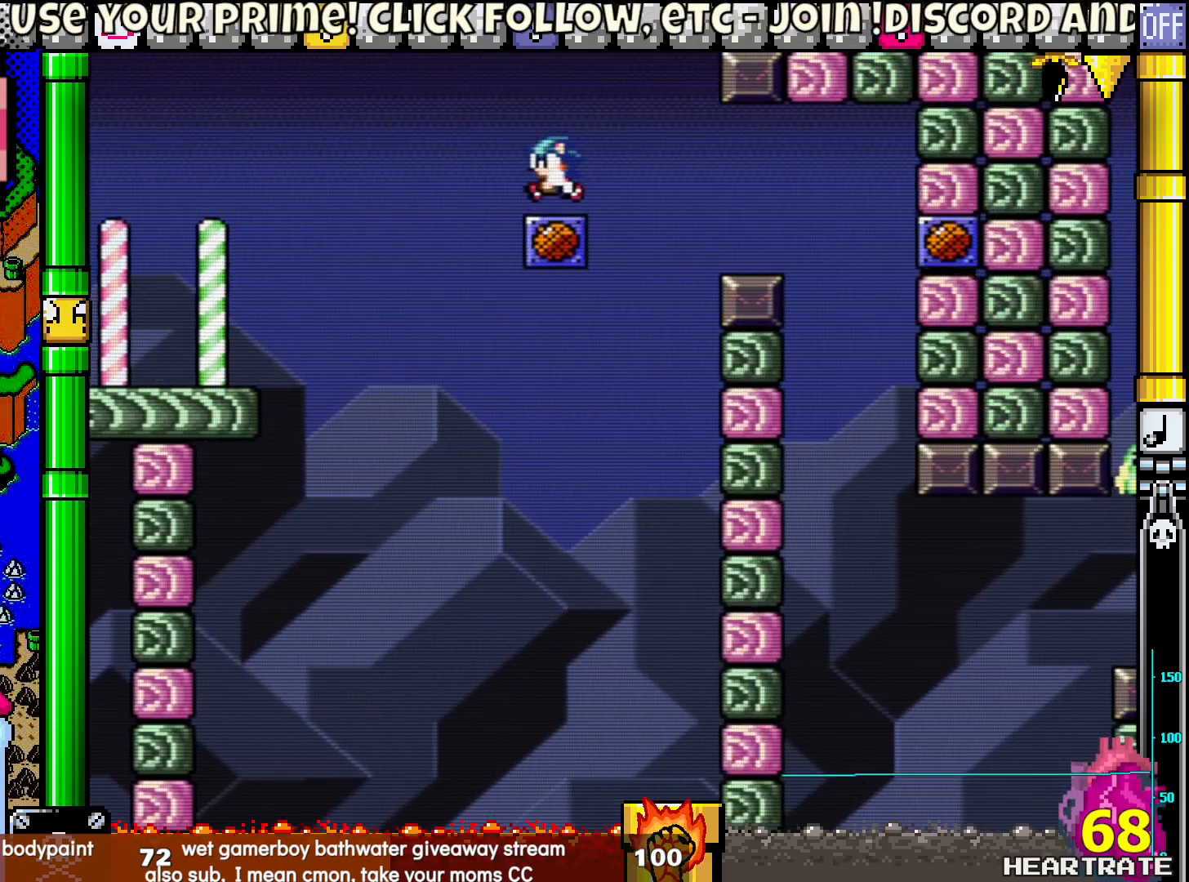
Gameplay with a controller (Nintendo layout); each line is a JSON object with the inputs held at the frame after it. "events" lists button and stick changes between this image and that frame as [ms after this image, input, new state], when the widget could be followed in between. Not read: L2 L3 R2 R3.
{"buttons": ["Y"], "left_stick": "center", "right_stick": "center", "events": []}
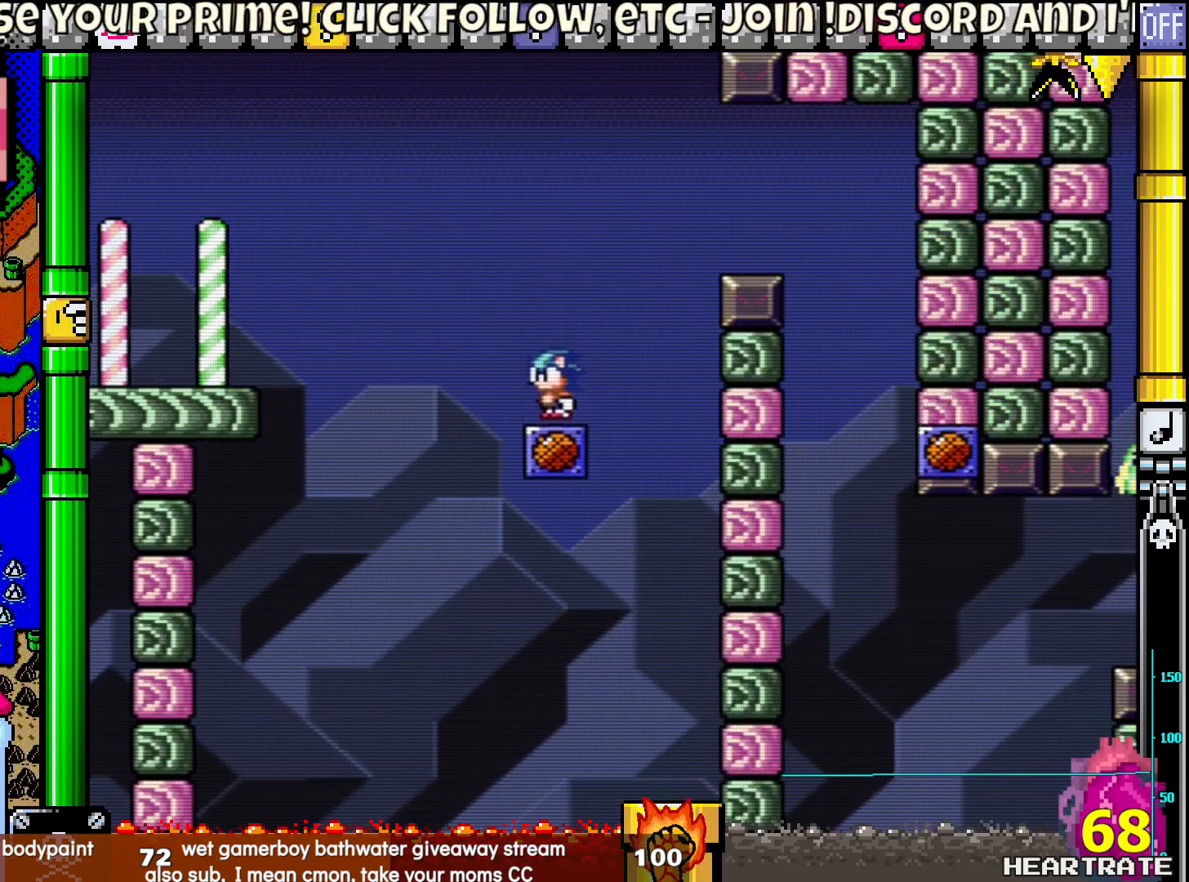
{"buttons": ["B", "Y", "DPAD_RIGHT"], "left_stick": "center", "right_stick": "center", "events": [[17, "DPAD_RIGHT", "down"], [133, "B", "down"]]}
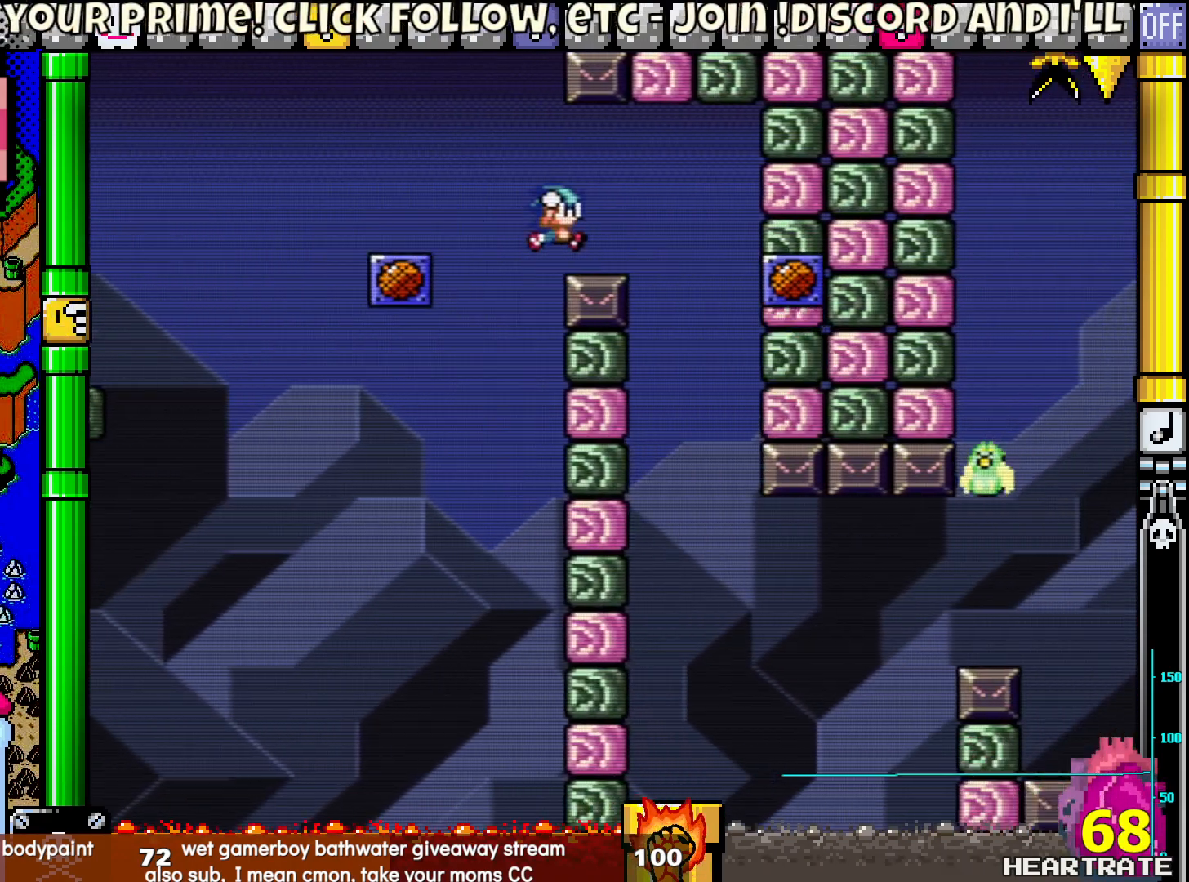
{"buttons": ["Y", "DPAD_RIGHT"], "left_stick": "center", "right_stick": "center", "events": [[233, "DPAD_RIGHT", "up"], [233, "DPAD_UP", "down"], [250, "DPAD_LEFT", "down"], [250, "DPAD_UP", "up"], [283, "B", "up"], [417, "DPAD_LEFT", "up"], [450, "DPAD_RIGHT", "down"]]}
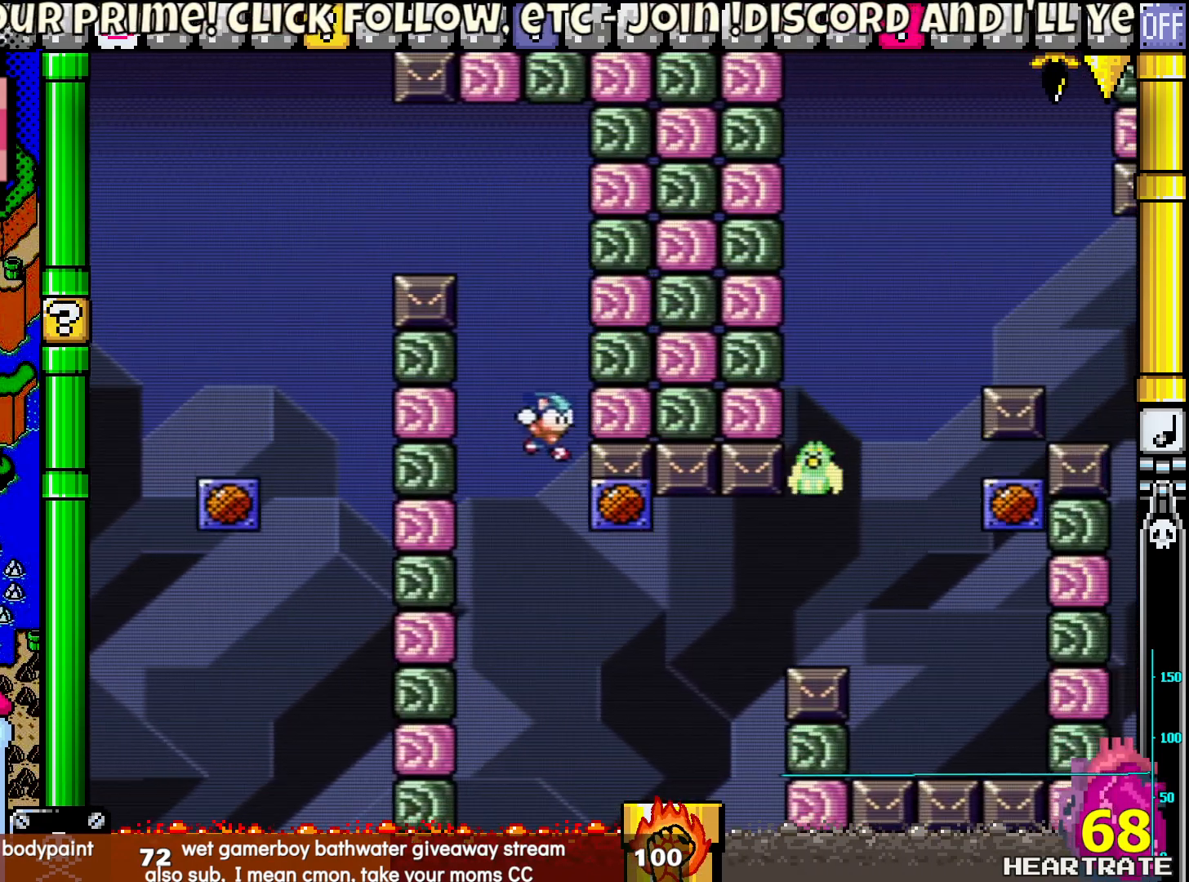
{"buttons": ["Y"], "left_stick": "center", "right_stick": "center", "events": [[217, "DPAD_RIGHT", "up"], [217, "DPAD_UP", "down"], [250, "DPAD_LEFT", "down"], [250, "DPAD_UP", "up"], [333, "DPAD_LEFT", "up"]]}
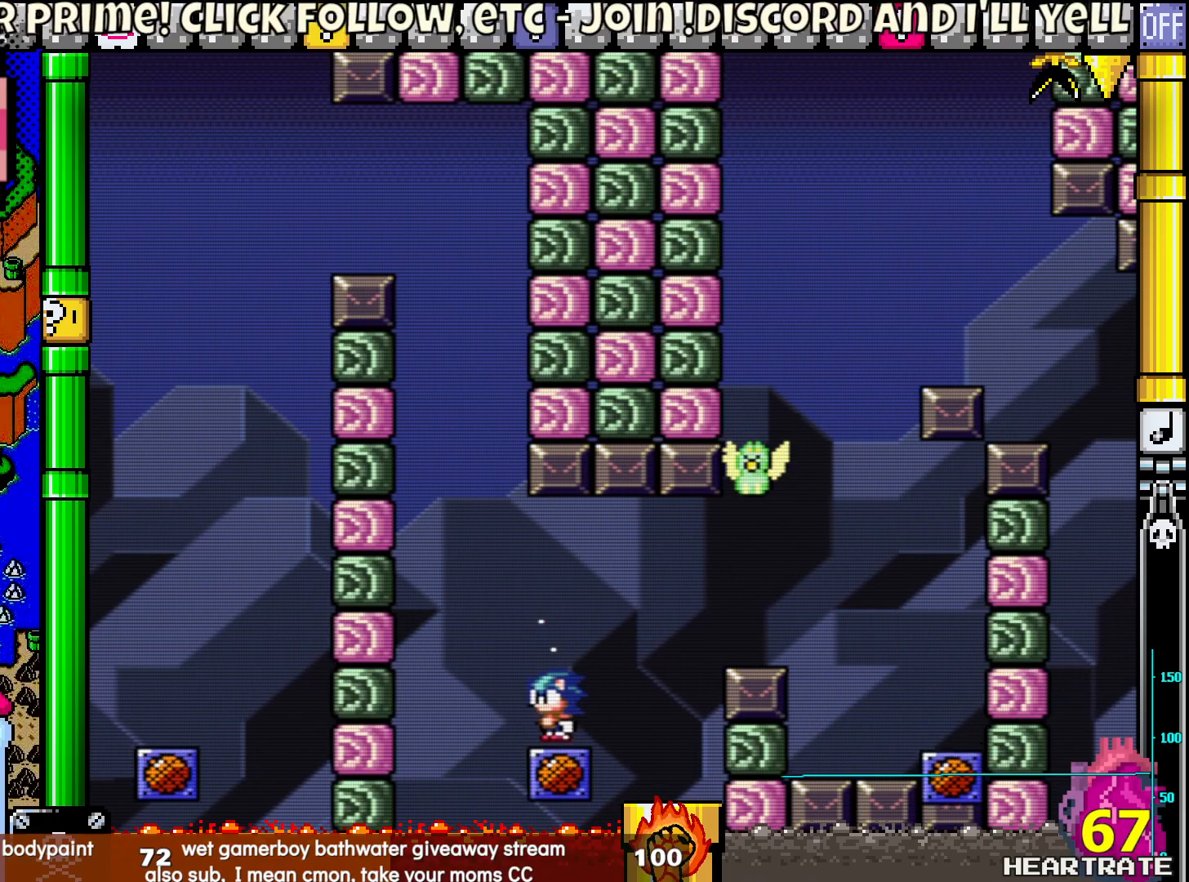
{"buttons": ["Y"], "left_stick": "center", "right_stick": "center", "events": [[133, "B", "down"], [283, "B", "up"]]}
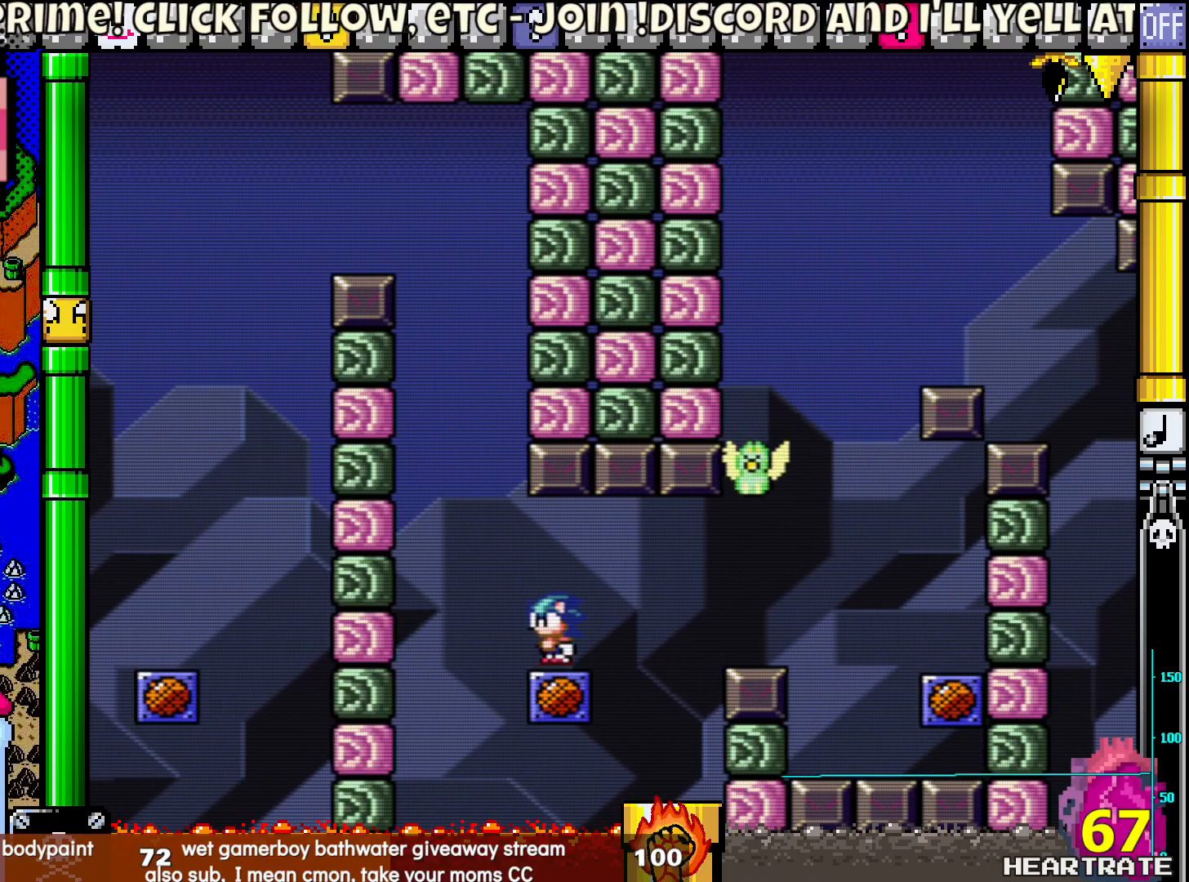
{"buttons": ["B", "Y", "DPAD_RIGHT"], "left_stick": "center", "right_stick": "center", "events": [[283, "DPAD_RIGHT", "down"], [400, "B", "down"]]}
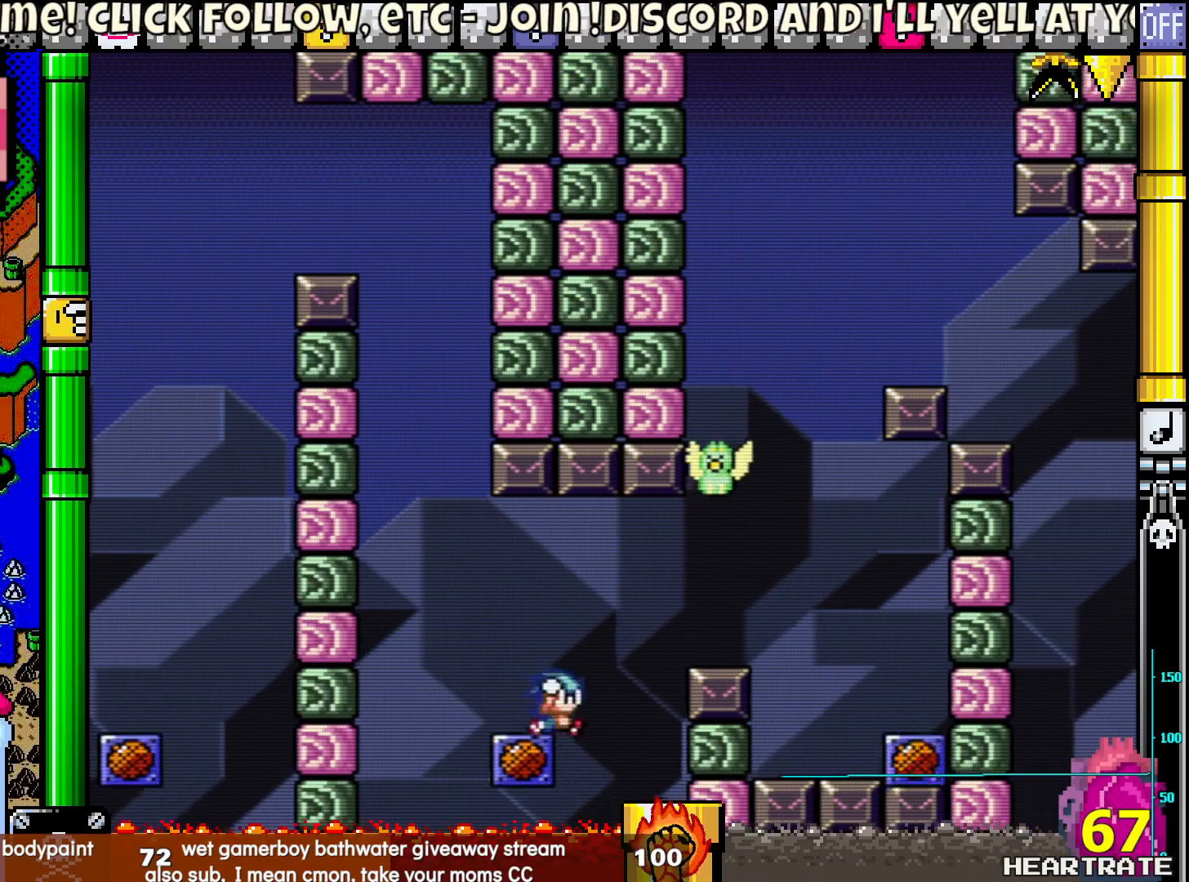
{"buttons": ["B", "Y", "DPAD_RIGHT"], "left_stick": "center", "right_stick": "center", "events": []}
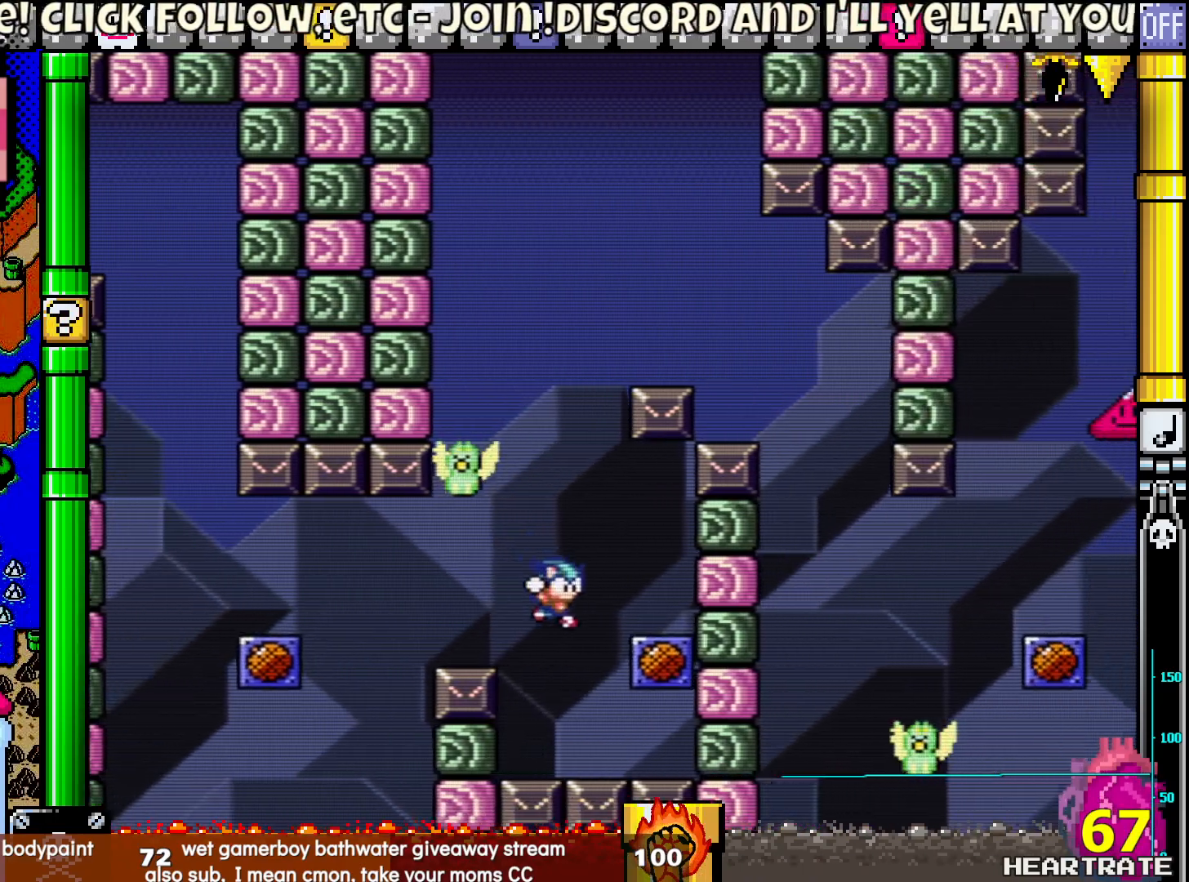
{"buttons": ["Y"], "left_stick": "center", "right_stick": "center", "events": [[100, "B", "up"], [133, "DPAD_RIGHT", "up"], [267, "B", "down"], [417, "B", "up"]]}
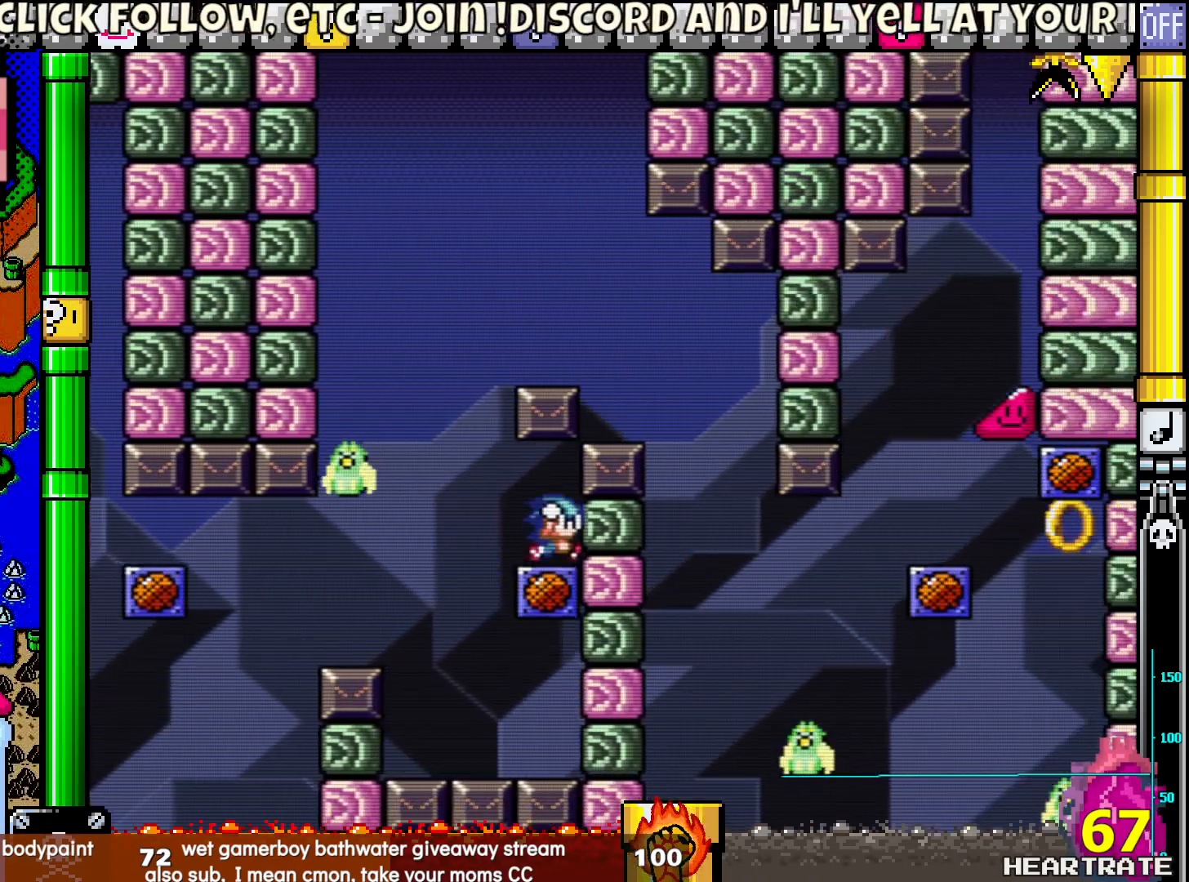
{"buttons": ["B", "Y", "DPAD_LEFT"], "left_stick": "center", "right_stick": "center", "events": [[233, "DPAD_LEFT", "down"], [300, "B", "down"]]}
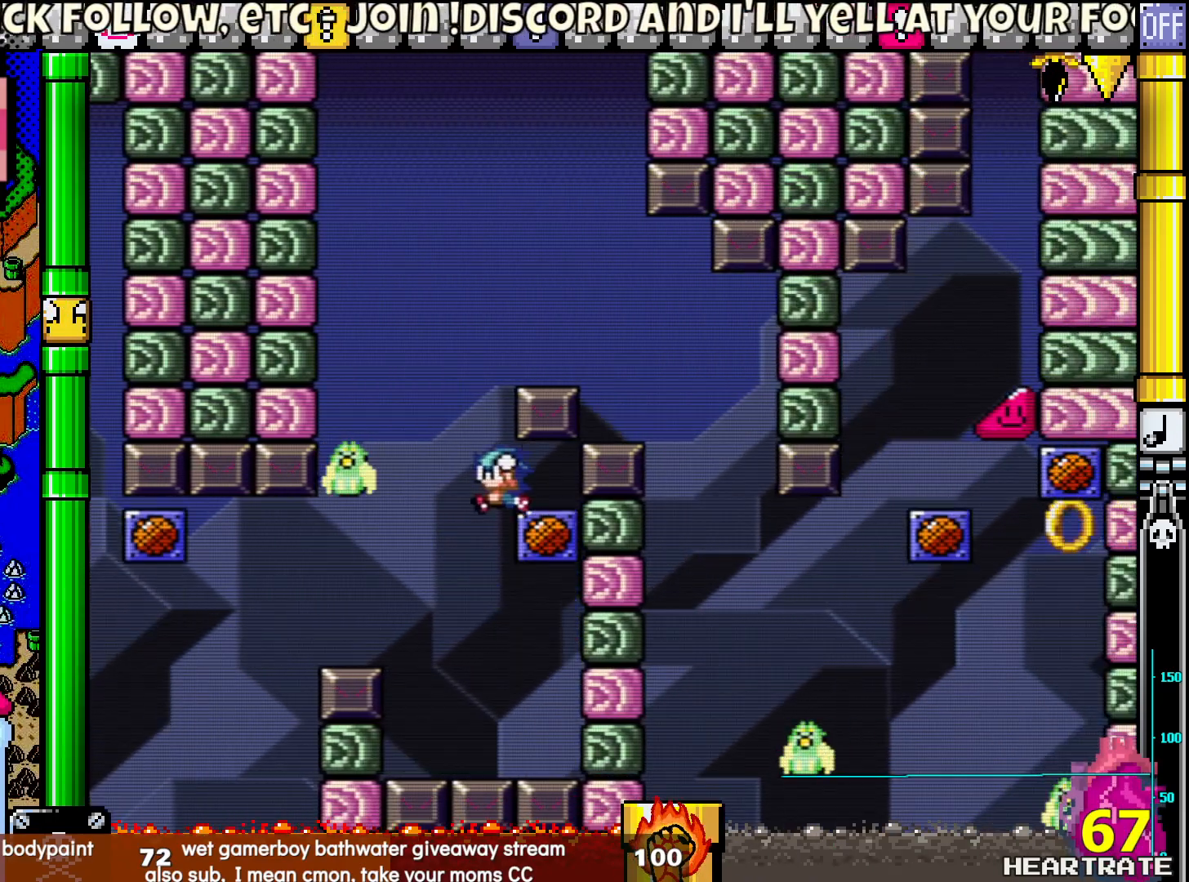
{"buttons": ["B", "Y", "DPAD_RIGHT"], "left_stick": "center", "right_stick": "center", "events": [[333, "DPAD_LEFT", "up"], [433, "DPAD_RIGHT", "down"]]}
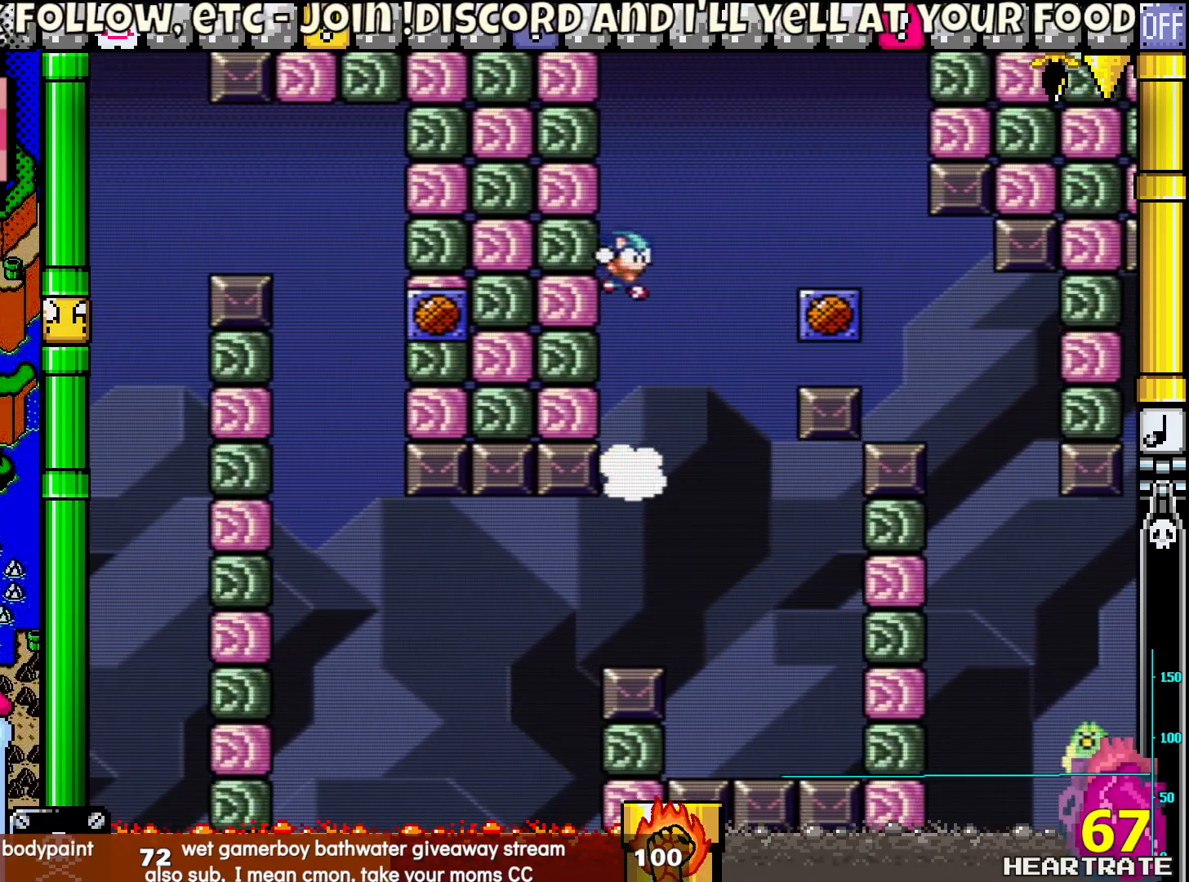
{"buttons": ["Y", "DPAD_LEFT"], "left_stick": "center", "right_stick": "center", "events": [[433, "DPAD_RIGHT", "up"], [467, "B", "up"], [483, "DPAD_LEFT", "down"]]}
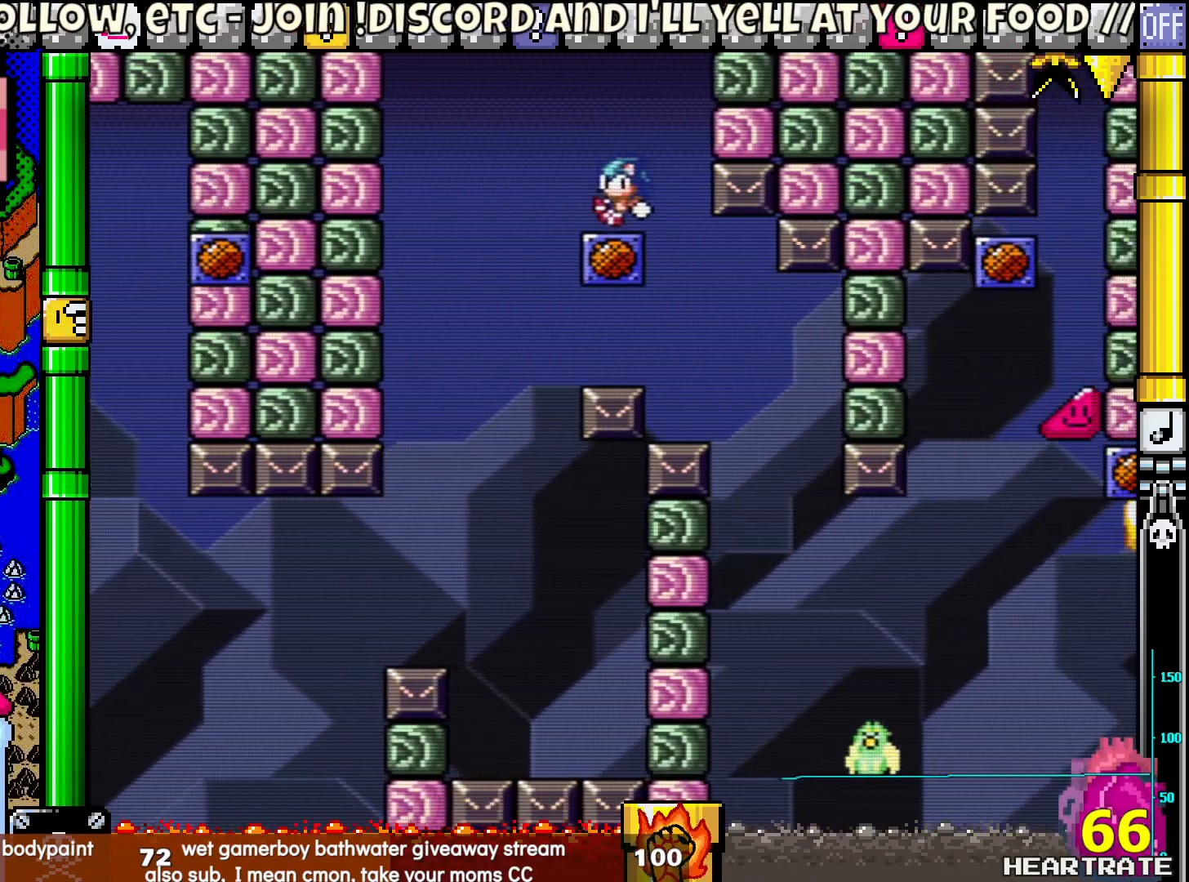
{"buttons": ["B", "Y"], "left_stick": "center", "right_stick": "center", "events": [[100, "DPAD_LEFT", "up"], [317, "B", "down"]]}
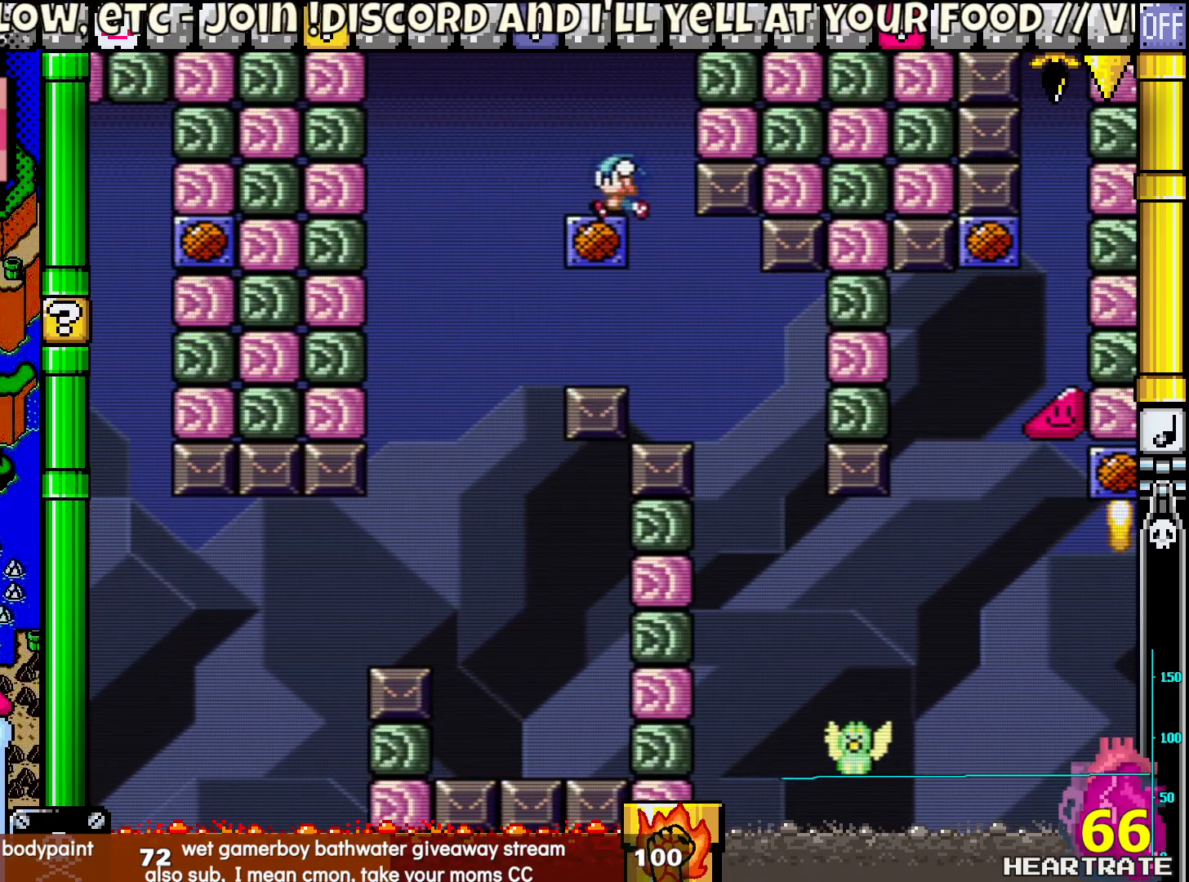
{"buttons": ["Y", "DPAD_RIGHT"], "left_stick": "center", "right_stick": "center", "events": [[100, "B", "up"], [167, "DPAD_RIGHT", "down"]]}
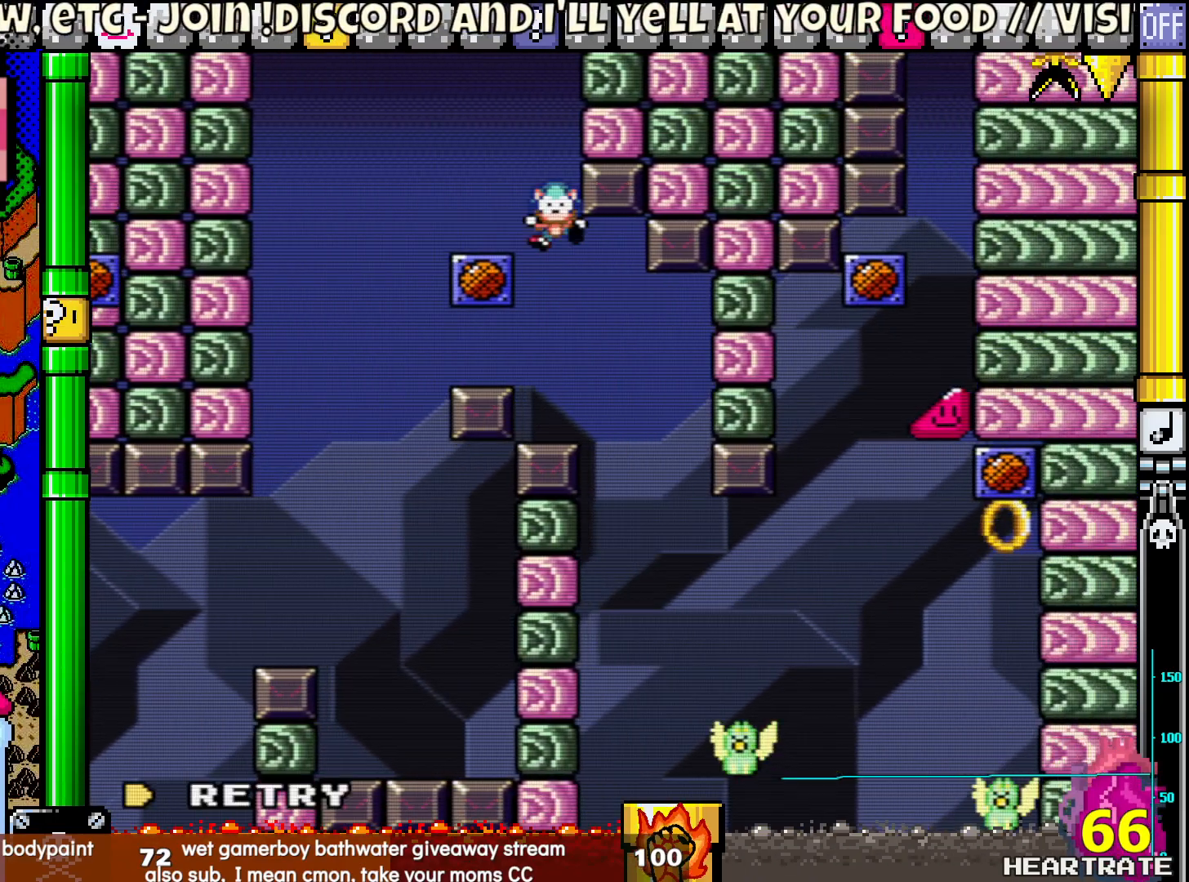
{"buttons": [], "left_stick": "center", "right_stick": "center", "events": [[150, "DPAD_RIGHT", "up"], [283, "Y", "up"]]}
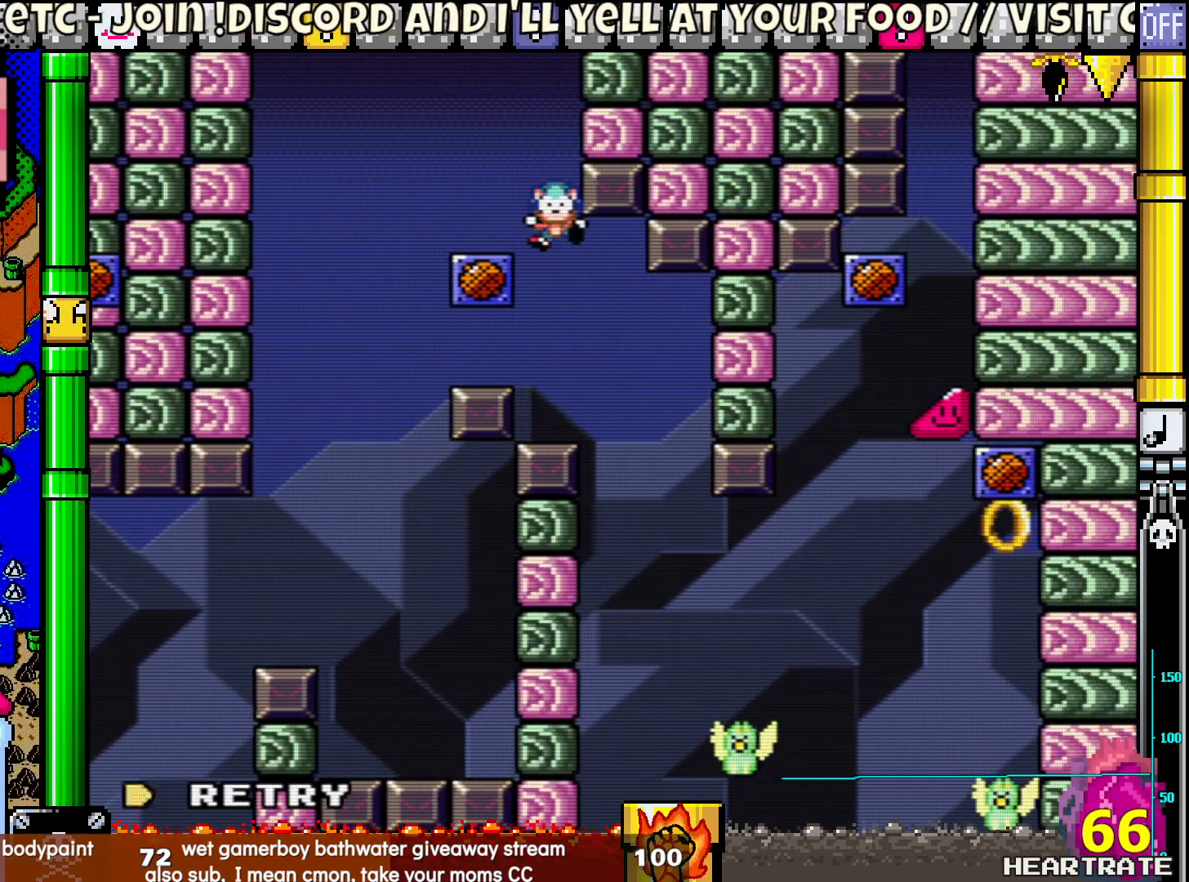
{"buttons": [], "left_stick": "center", "right_stick": "center", "events": [[50, "A", "down"], [167, "A", "up"]]}
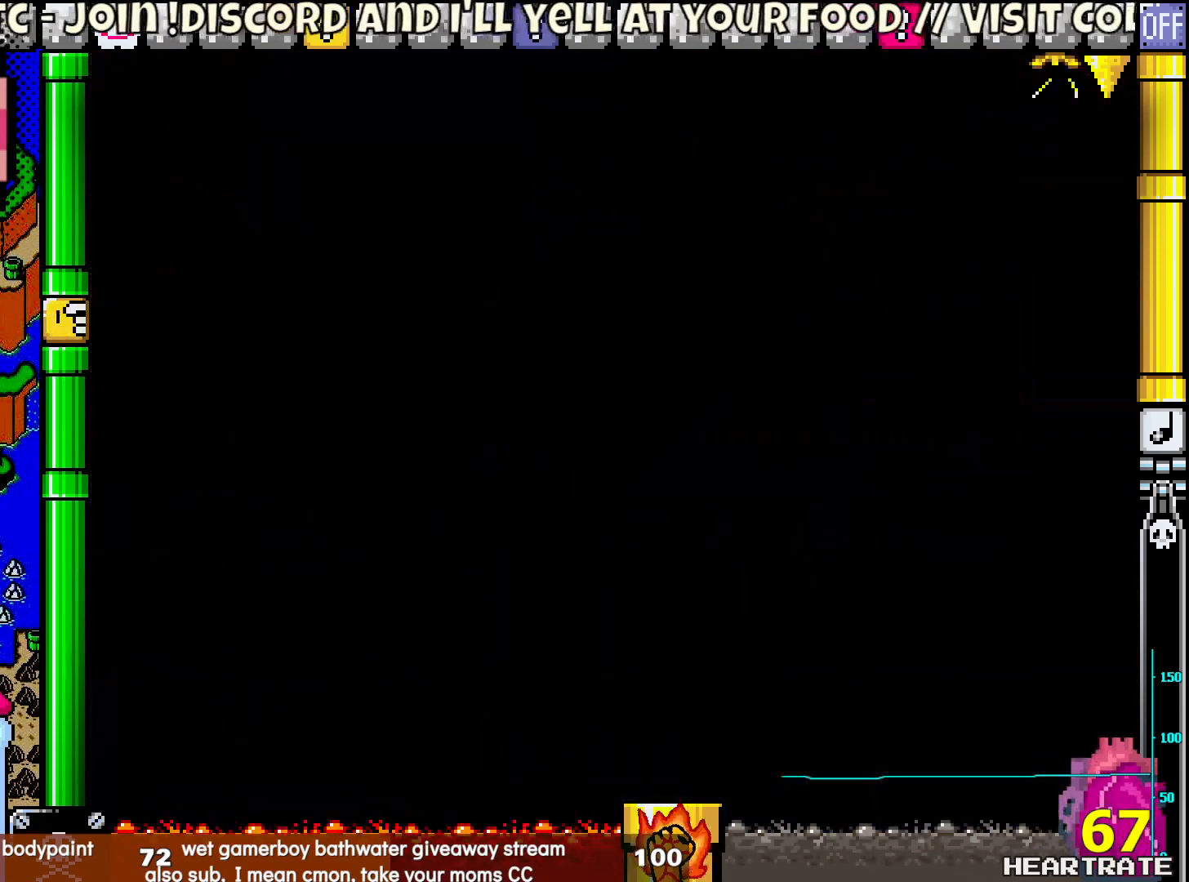
{"buttons": [], "left_stick": "center", "right_stick": "center", "events": []}
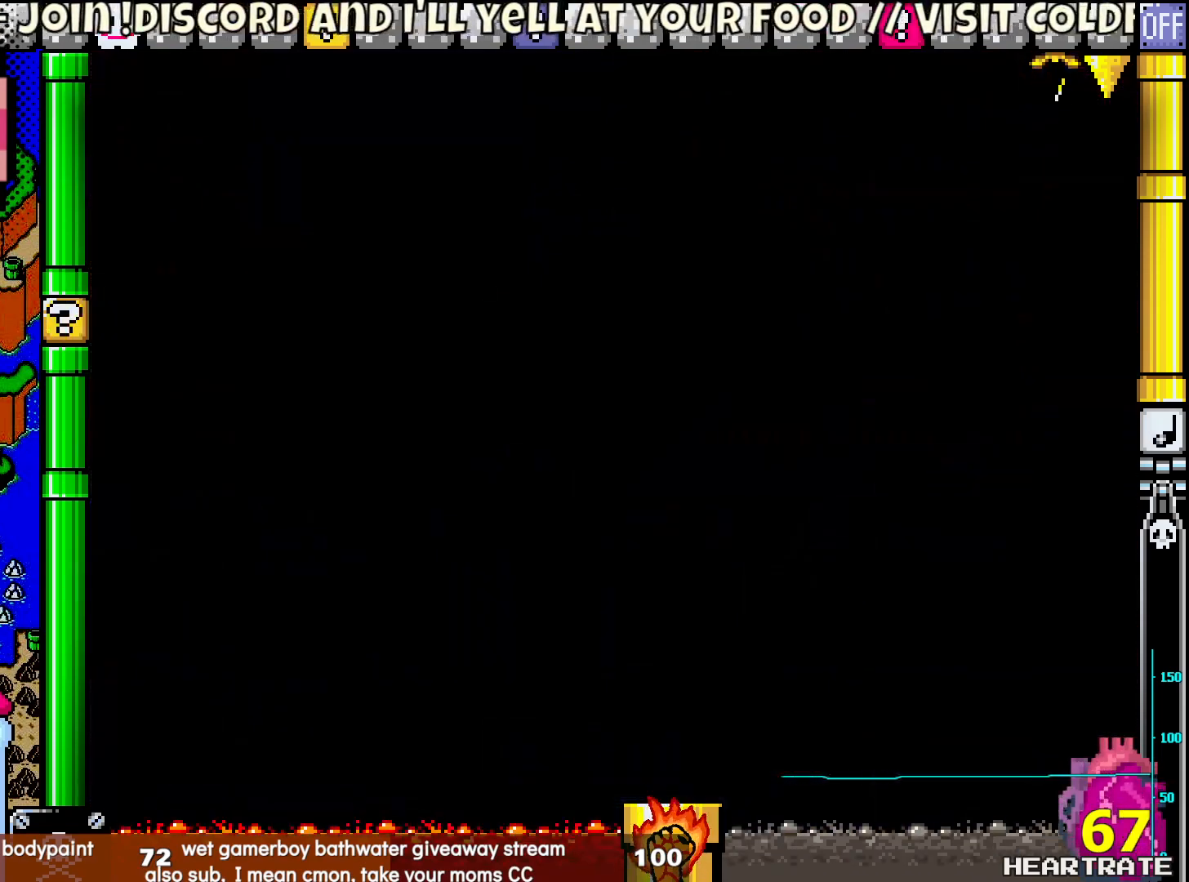
{"buttons": [], "left_stick": "center", "right_stick": "center", "events": []}
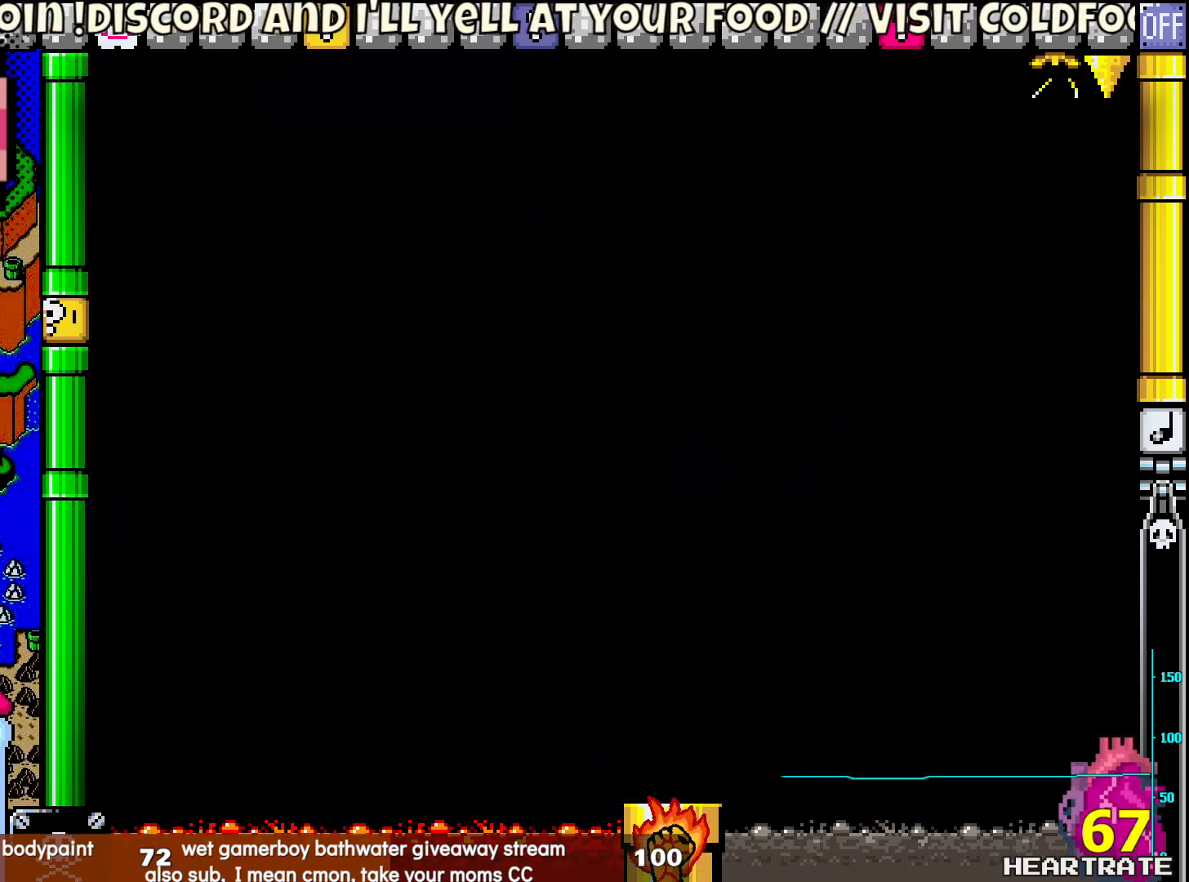
{"buttons": [], "left_stick": "center", "right_stick": "center", "events": []}
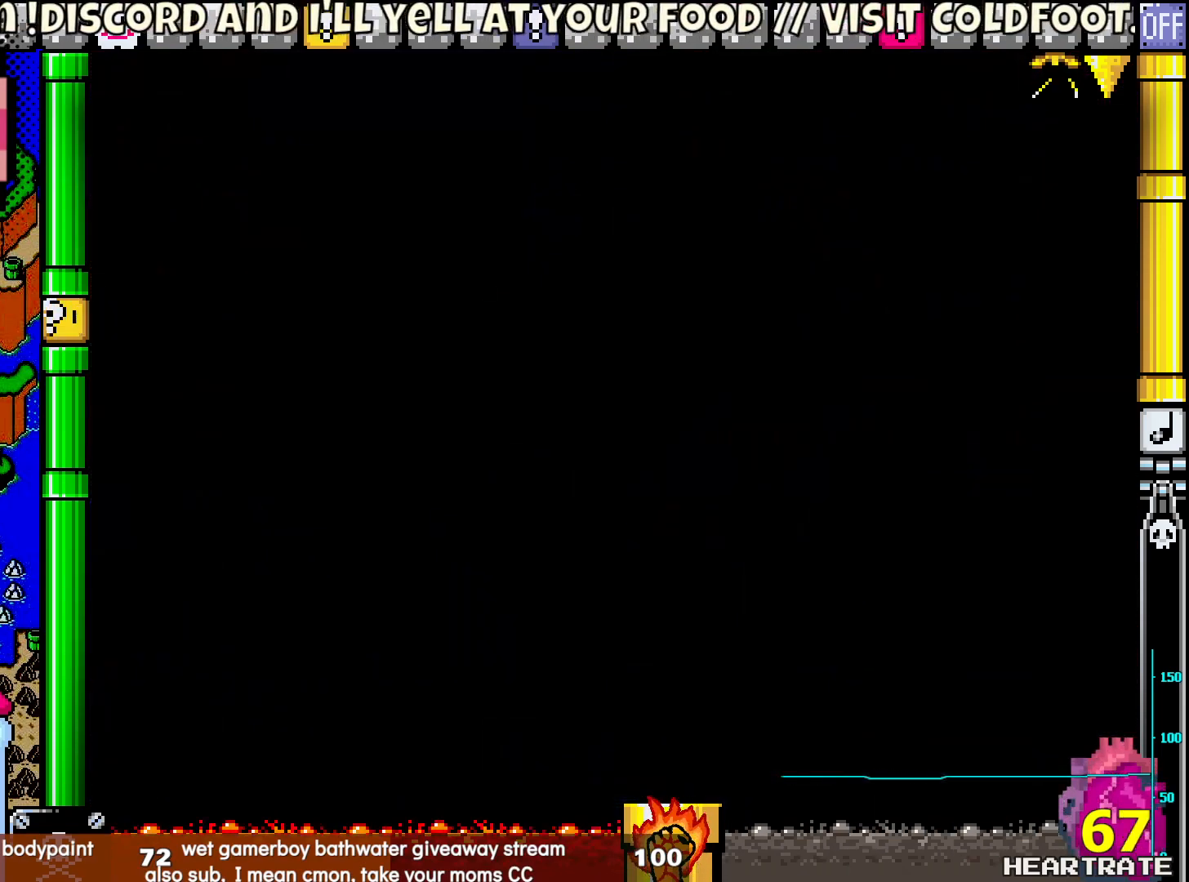
{"buttons": [], "left_stick": "center", "right_stick": "center", "events": []}
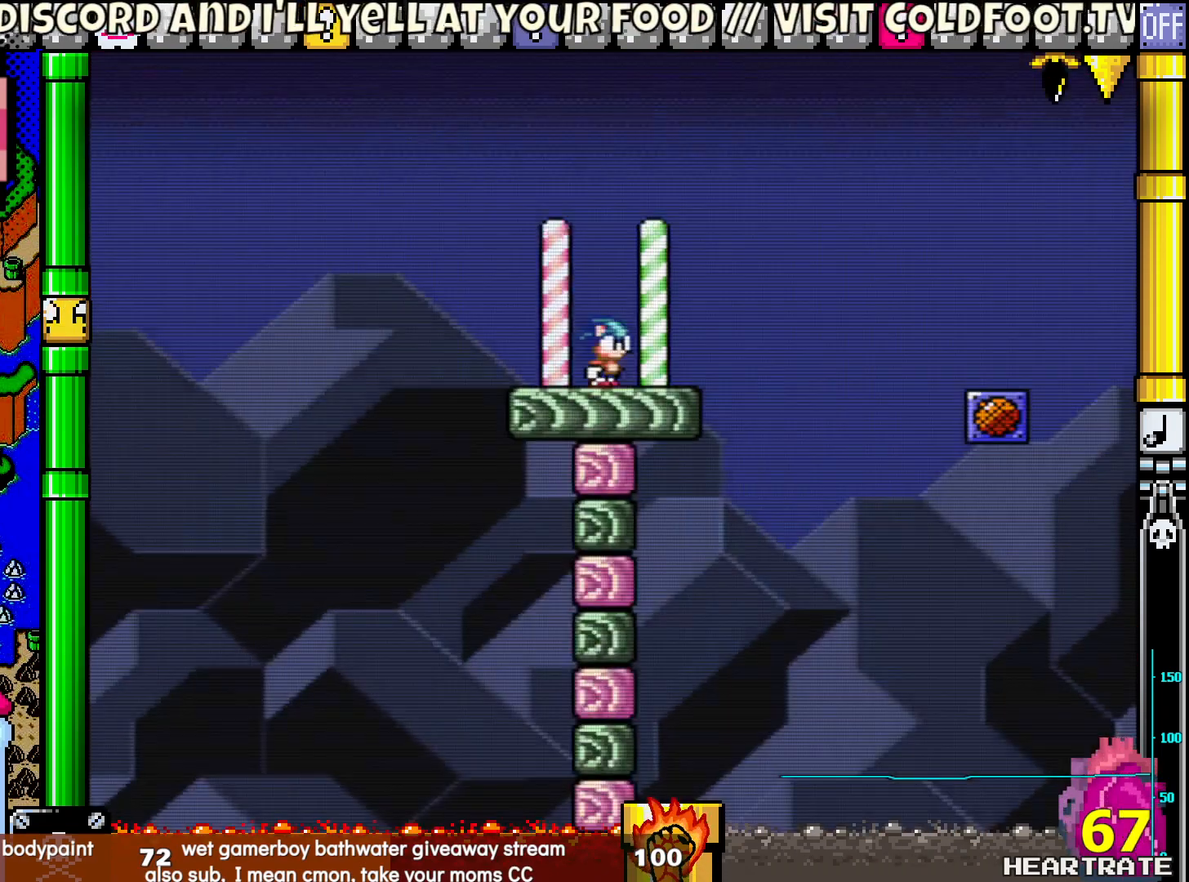
{"buttons": [], "left_stick": "center", "right_stick": "center", "events": []}
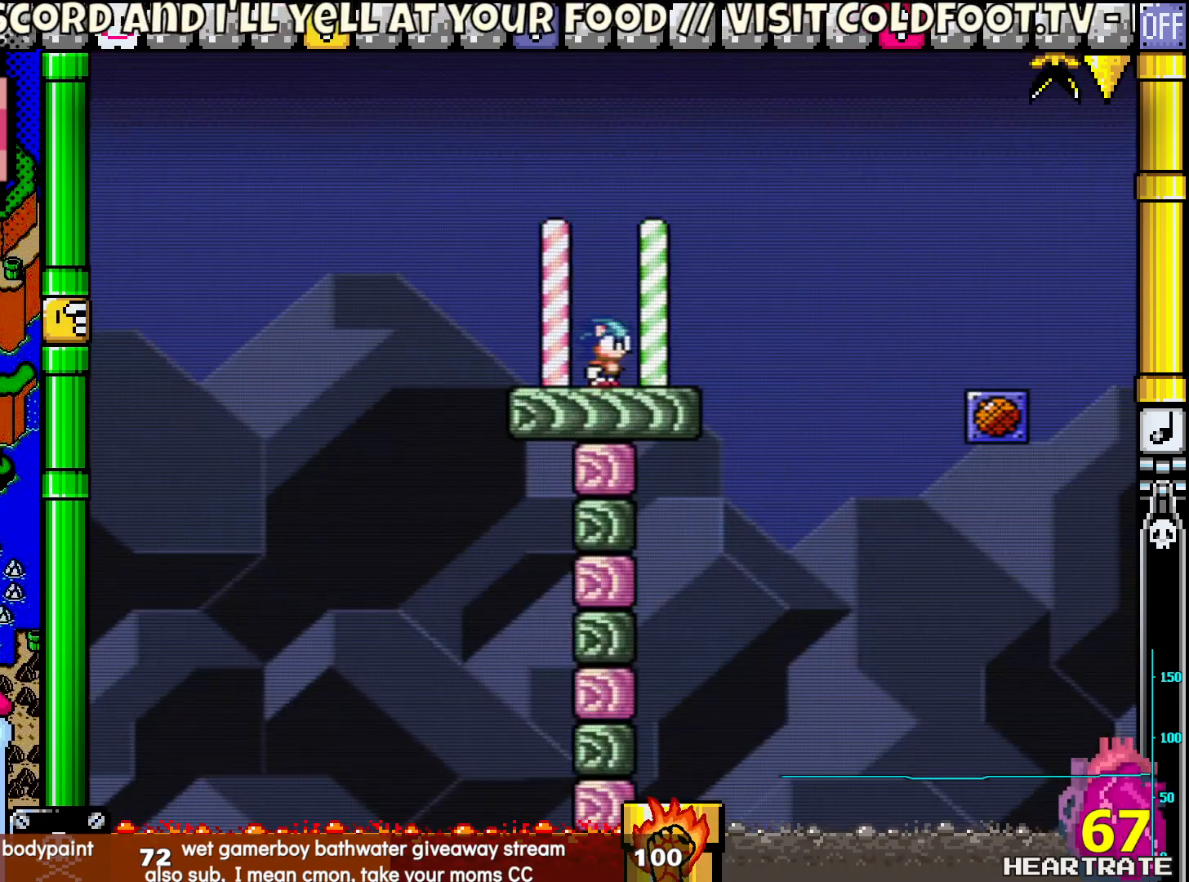
{"buttons": [], "left_stick": "center", "right_stick": "center", "events": []}
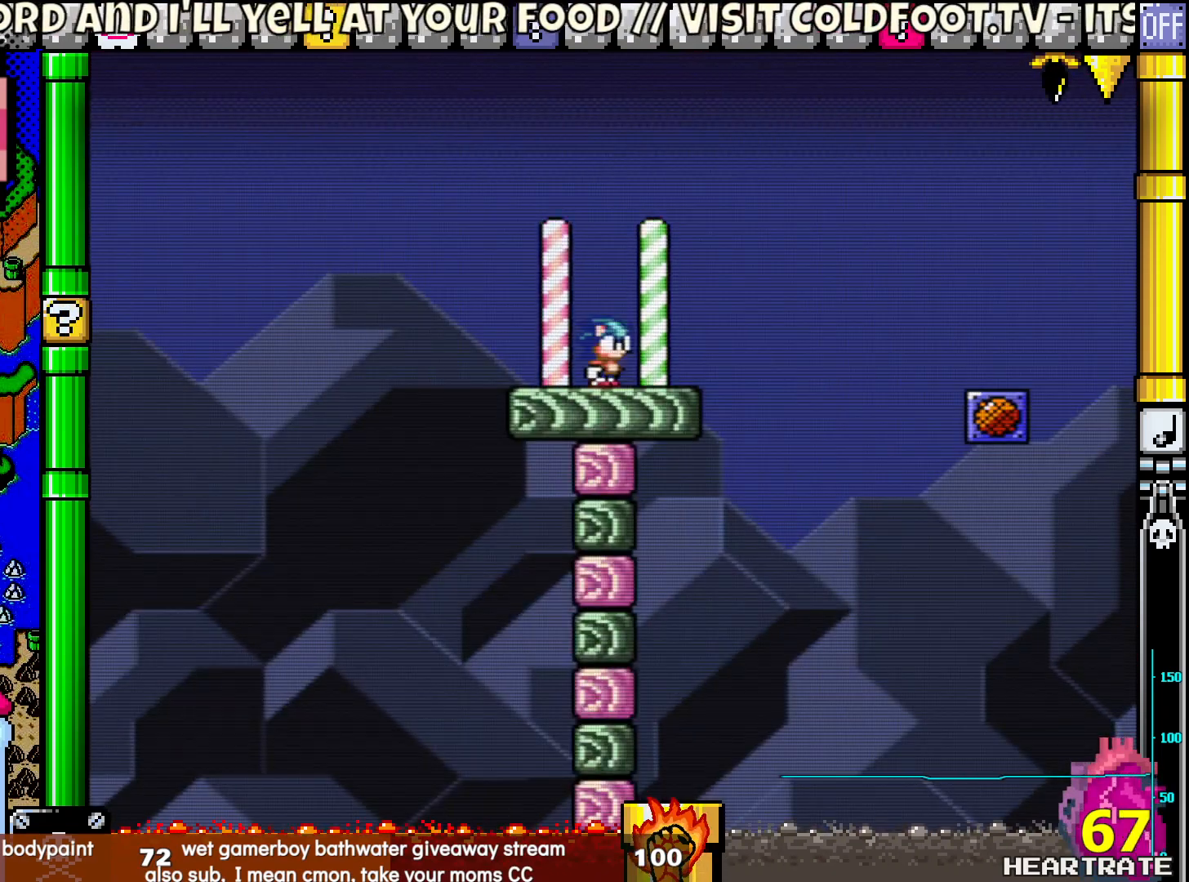
{"buttons": ["Y", "DPAD_RIGHT"], "left_stick": "center", "right_stick": "center", "events": [[50, "Y", "down"], [317, "DPAD_RIGHT", "down"]]}
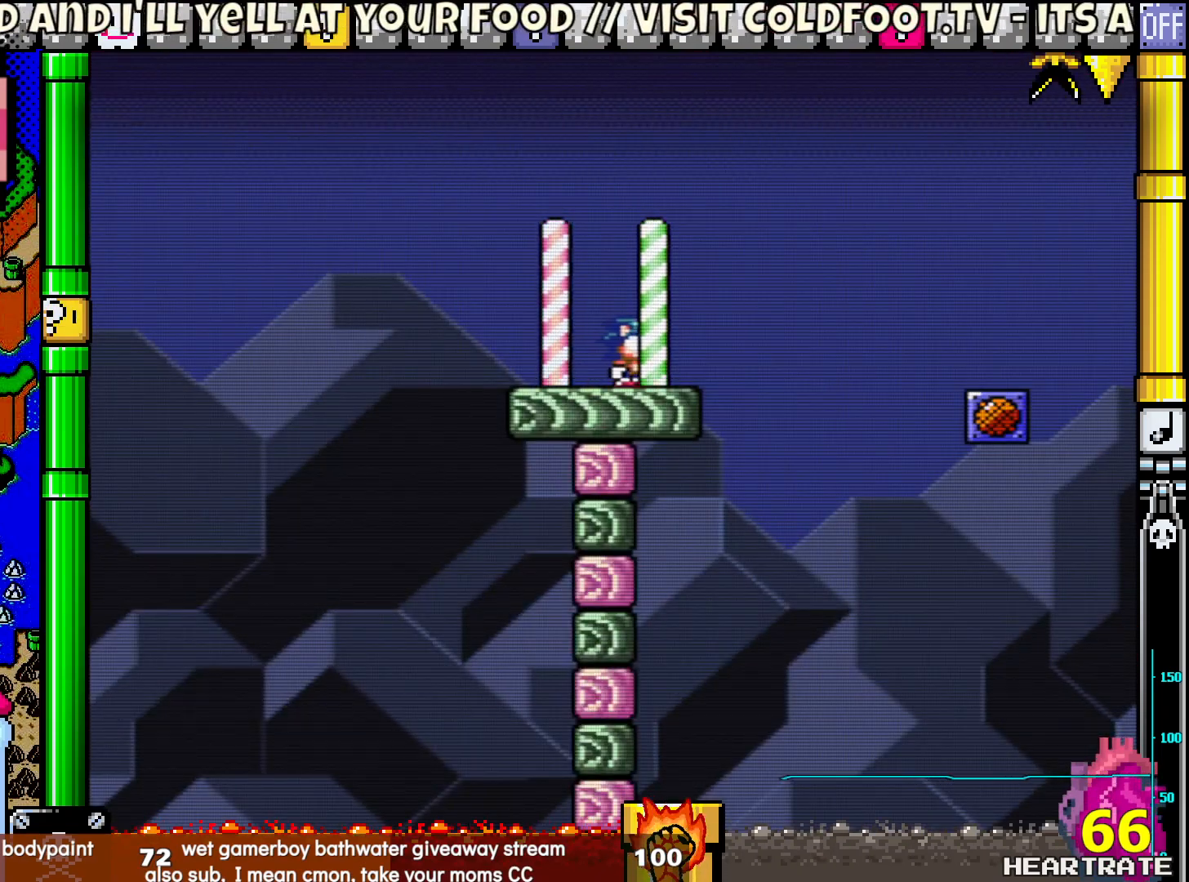
{"buttons": ["B", "Y", "DPAD_RIGHT"], "left_stick": "center", "right_stick": "center", "events": [[83, "B", "down"]]}
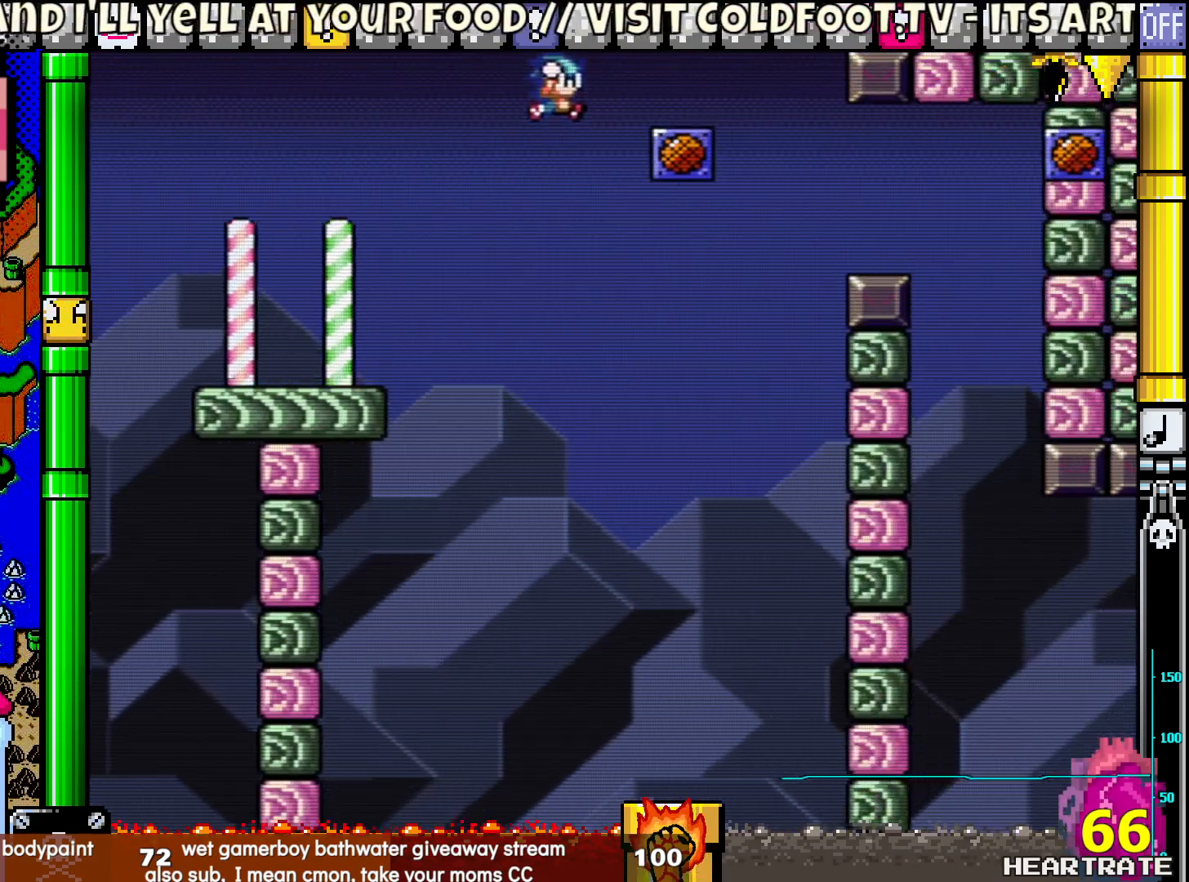
{"buttons": ["Y"], "left_stick": "center", "right_stick": "center", "events": [[67, "B", "up"], [100, "DPAD_RIGHT", "up"], [117, "DPAD_LEFT", "down"], [283, "DPAD_LEFT", "up"]]}
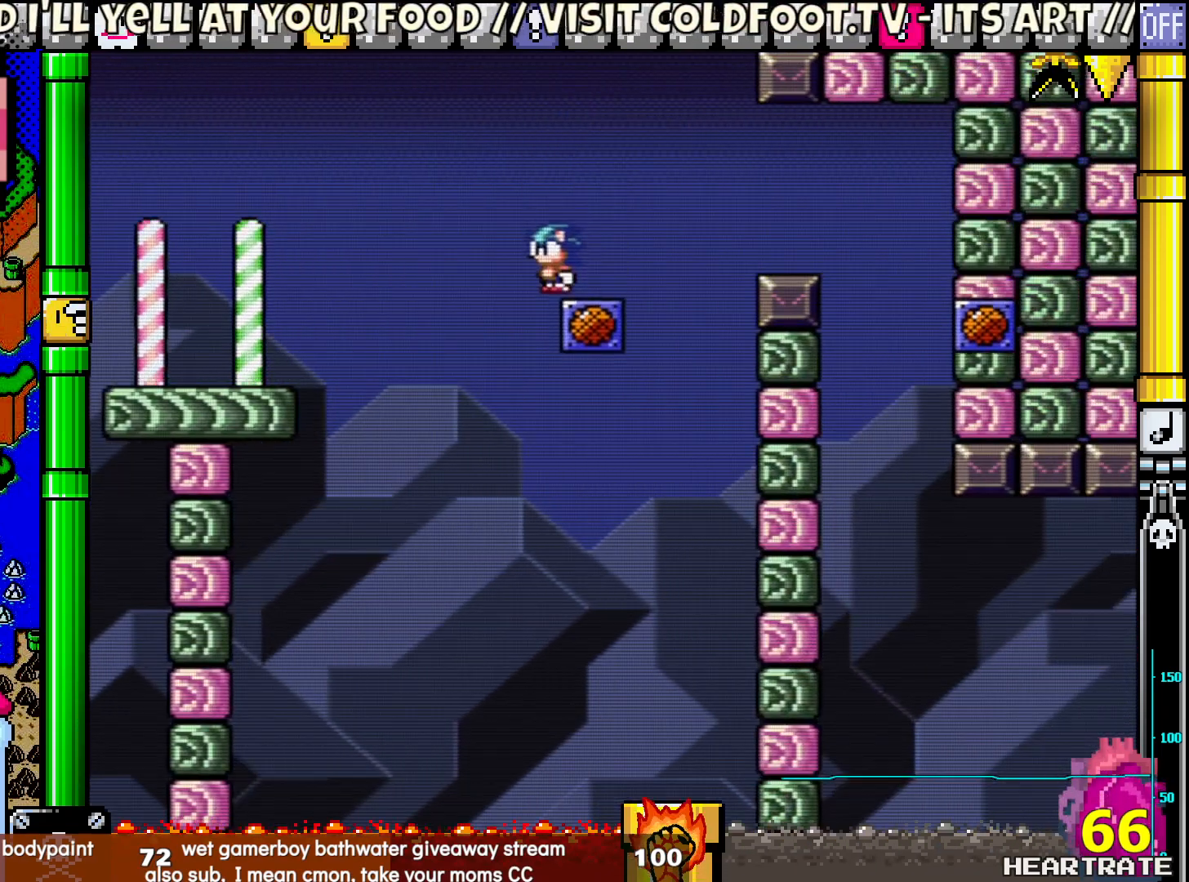
{"buttons": ["B", "Y", "DPAD_RIGHT"], "left_stick": "center", "right_stick": "center", "events": [[67, "DPAD_RIGHT", "down"], [317, "B", "down"]]}
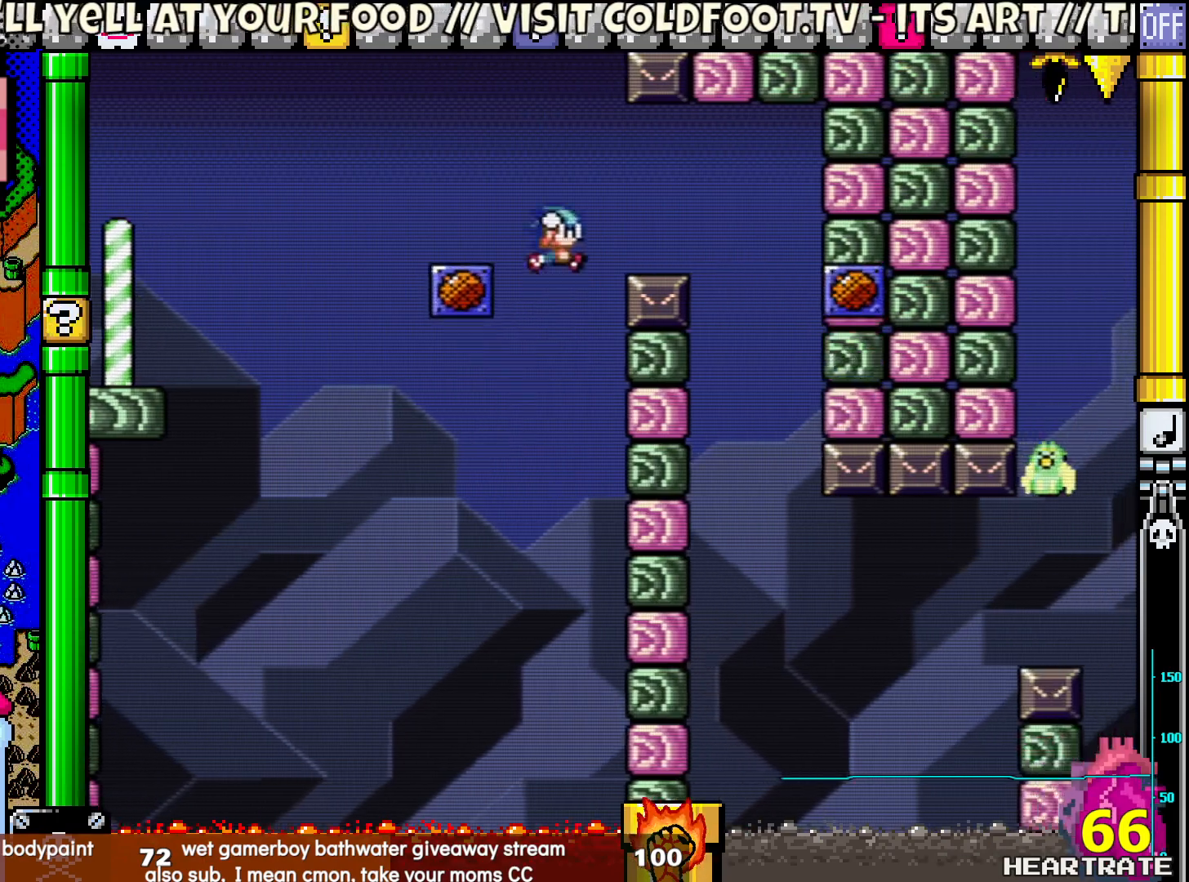
{"buttons": ["Y"], "left_stick": "center", "right_stick": "center", "events": [[150, "B", "up"], [283, "DPAD_RIGHT", "up"], [300, "DPAD_LEFT", "down"], [500, "DPAD_LEFT", "up"]]}
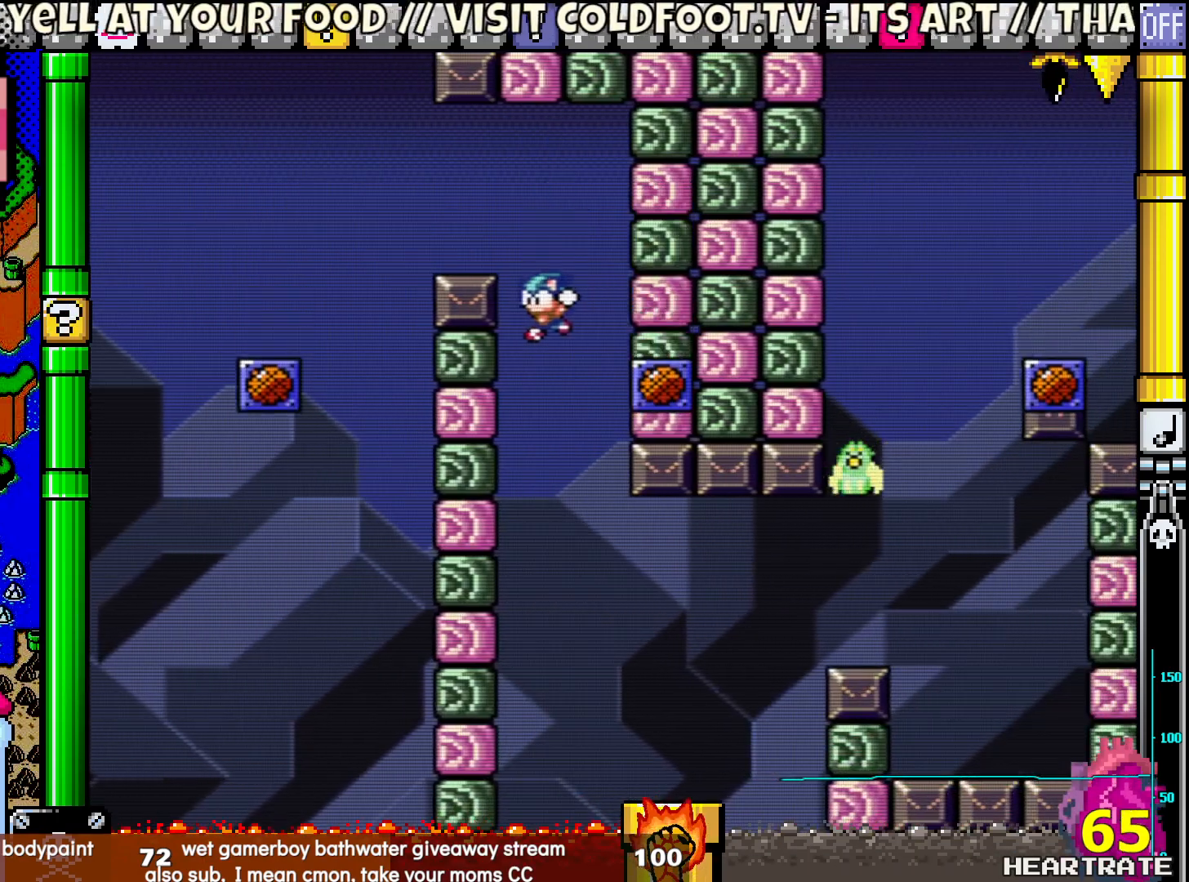
{"buttons": ["Y", "DPAD_UP", "DPAD_LEFT"], "left_stick": "center", "right_stick": "center", "events": [[100, "DPAD_RIGHT", "down"], [483, "DPAD_RIGHT", "up"], [500, "DPAD_LEFT", "down"], [500, "DPAD_UP", "down"]]}
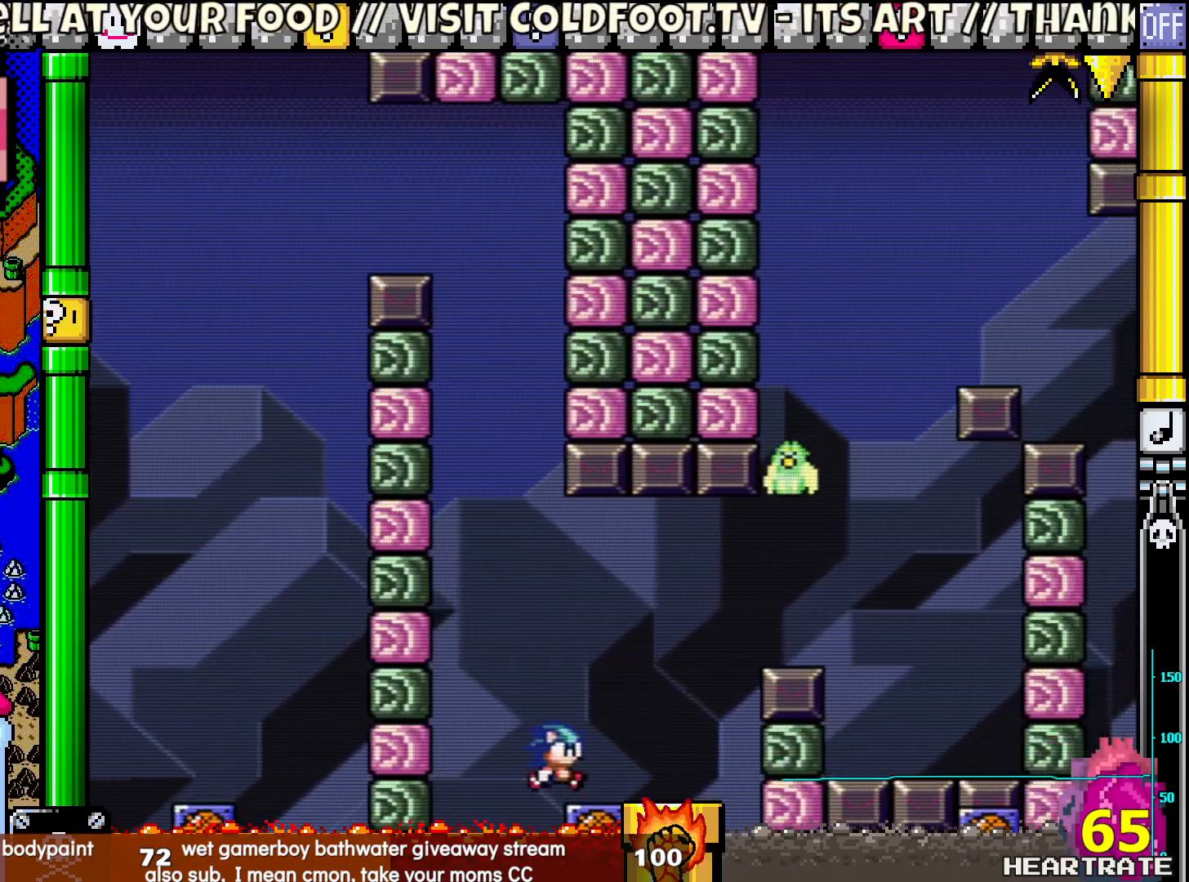
{"buttons": ["B", "Y"], "left_stick": "center", "right_stick": "center", "events": [[17, "DPAD_UP", "up"], [117, "B", "down"], [133, "DPAD_LEFT", "up"]]}
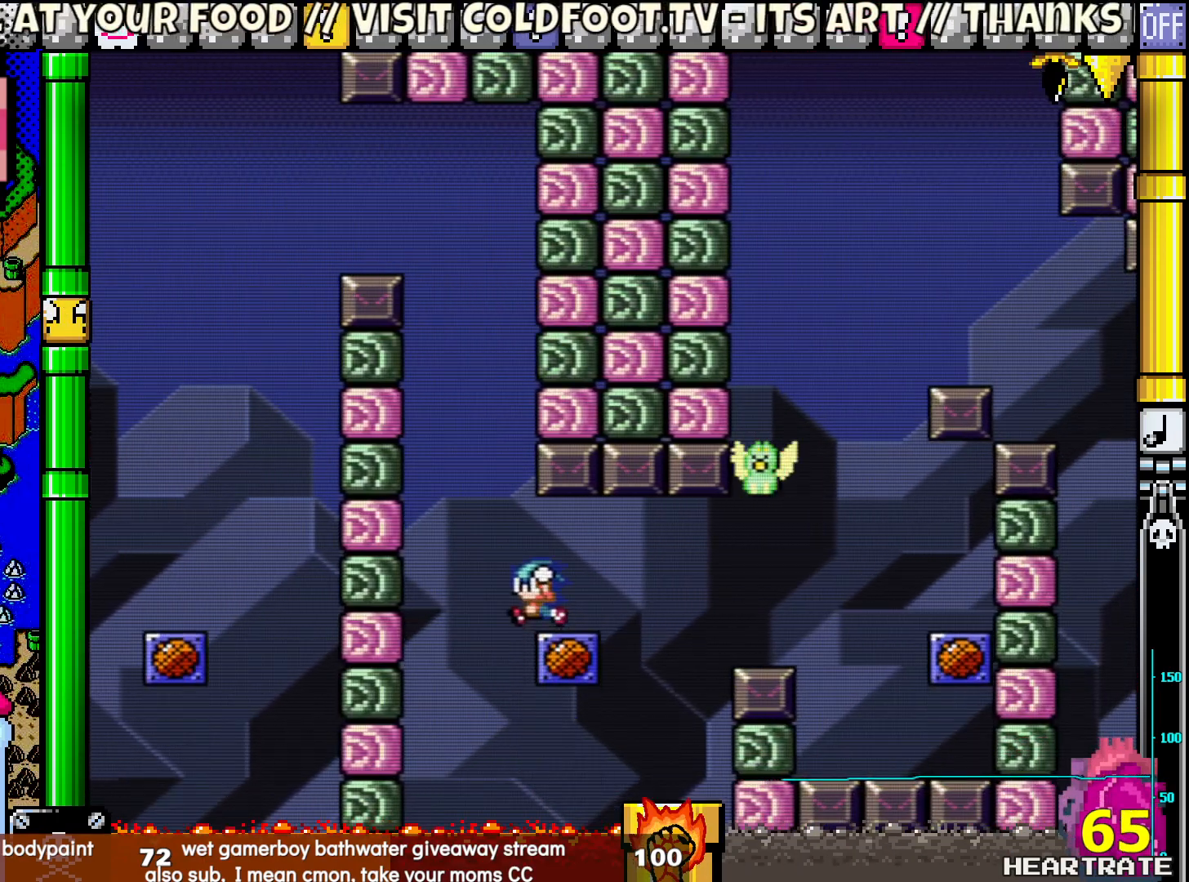
{"buttons": ["B", "Y", "DPAD_RIGHT"], "left_stick": "center", "right_stick": "center", "events": [[50, "B", "up"], [250, "DPAD_RIGHT", "down"], [500, "B", "down"]]}